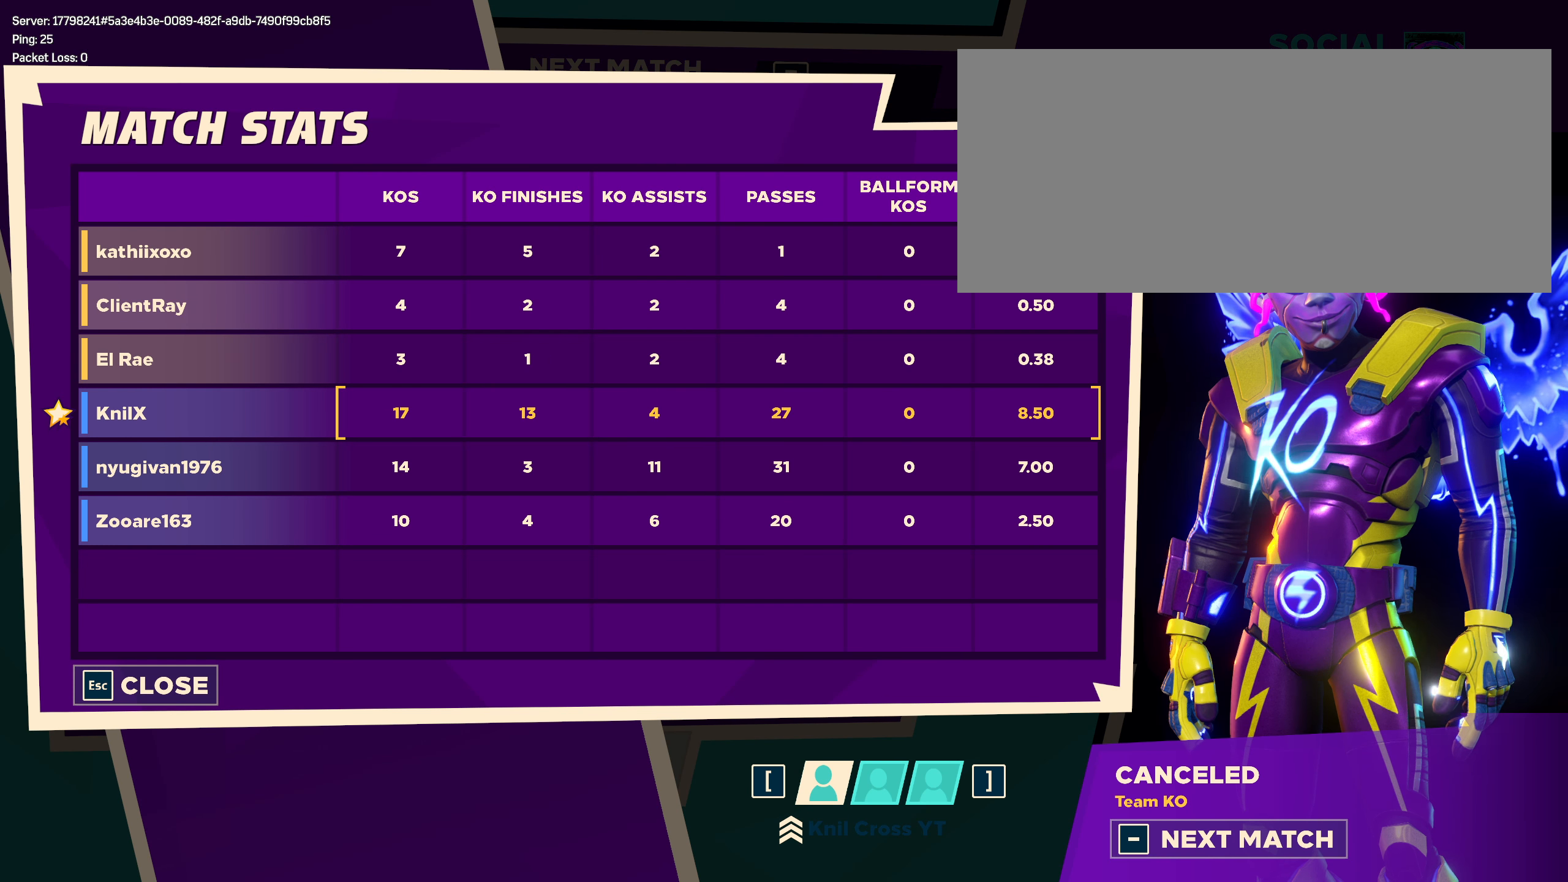
Gameplay with keyboard and mouse; each line is a JSON object with the keys and mouse buttons held at the frame after it. "events" lists presses ("down") and releases ("up") of "a", "alt", "ctrl", "d", "e", "f", "q", "r", "s", "shift", "space", "w", "mouse_left", "mouse_wheel", "mouse_right", "mouse_mb4" and "mouse_mb5" between this image and that frame as [ms after this image, input, new state], when the widget could be followed in between. "mouse_left", "mouse_wheel", "mouse_right", "mouse_mb4", "mouse_mb5" = the "left", "wheel", "right", "mb4", "mb5" buttons of the "mouse" list. No other keys are recorded. "wheel" means that the mouse wheel is clicked or scrolled. Mouse movement is not recorded.
{"keys": [], "mouse": [], "events": [[167, "shift", "down"], [183, "shift", "up"], [442, "space", "down"], [492, "space", "up"]]}
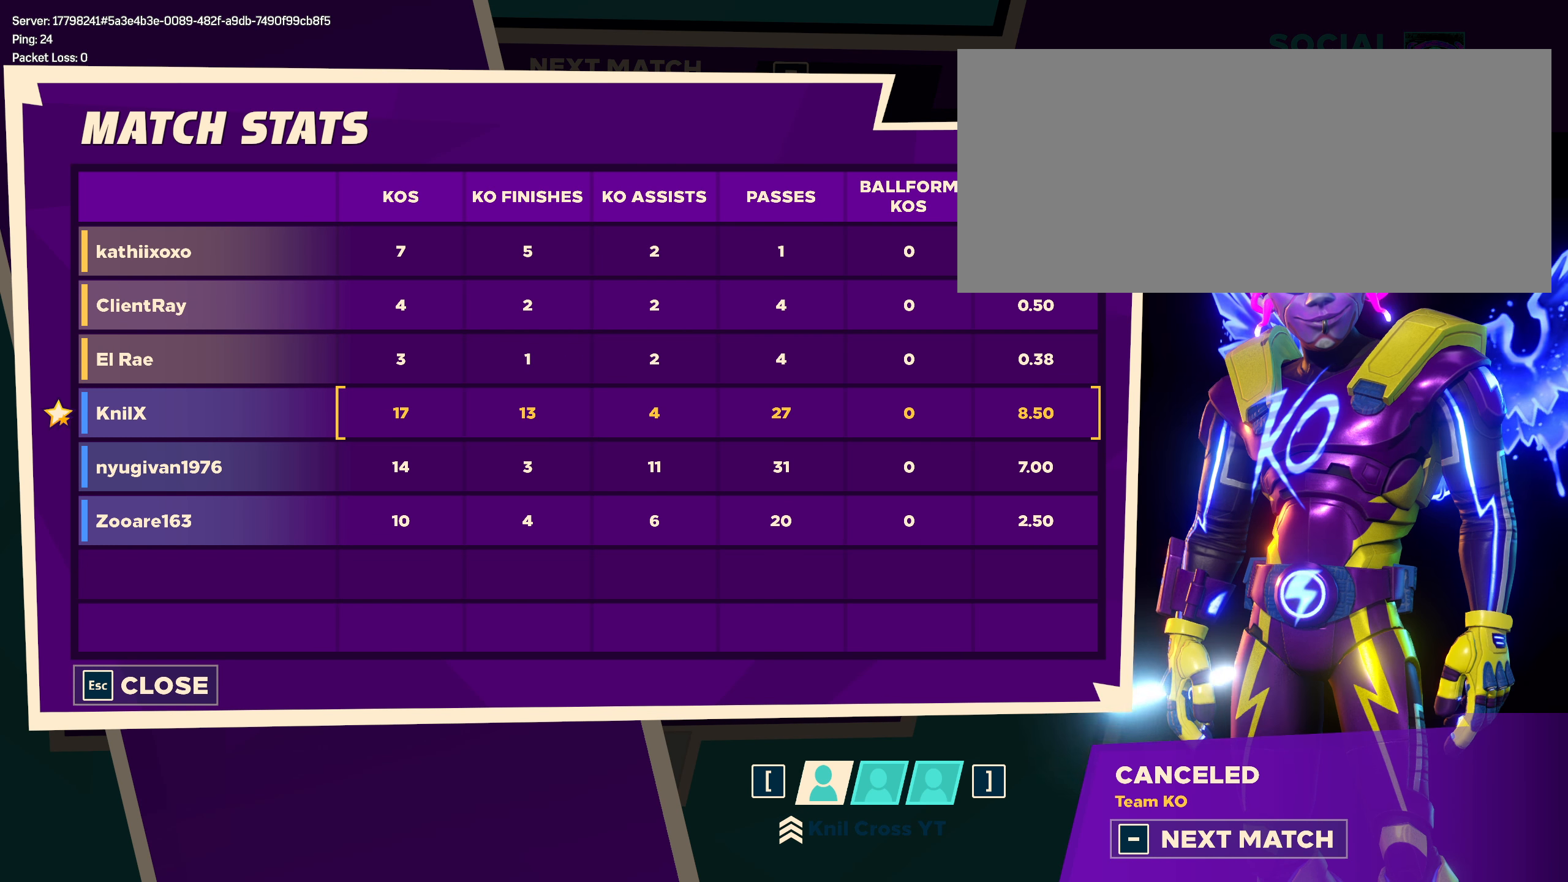
{"keys": [], "mouse": [], "events": []}
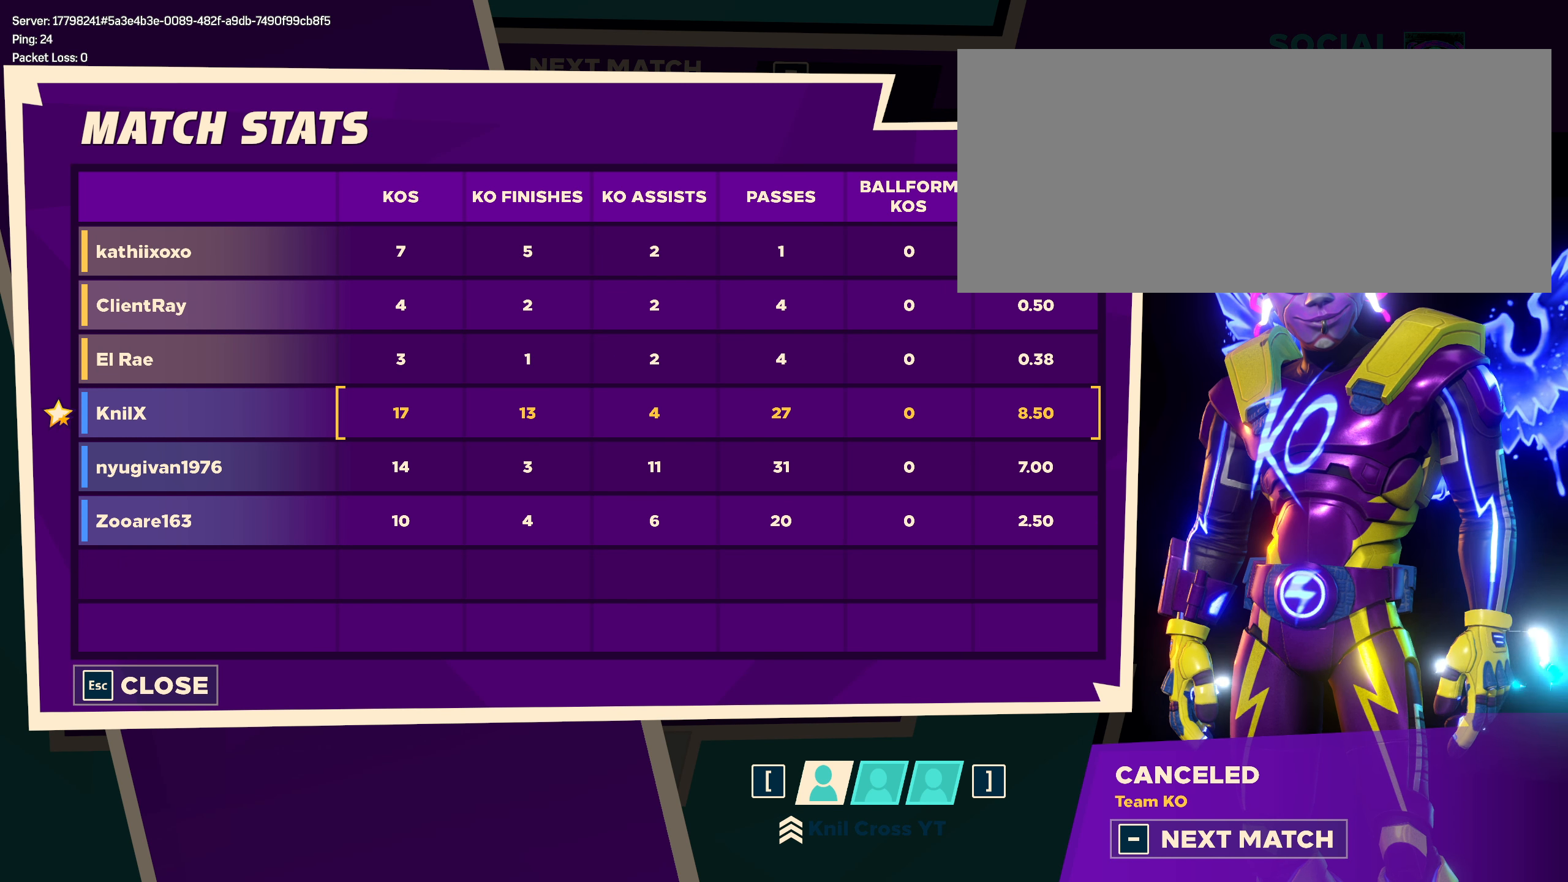
{"keys": [], "mouse": [], "events": []}
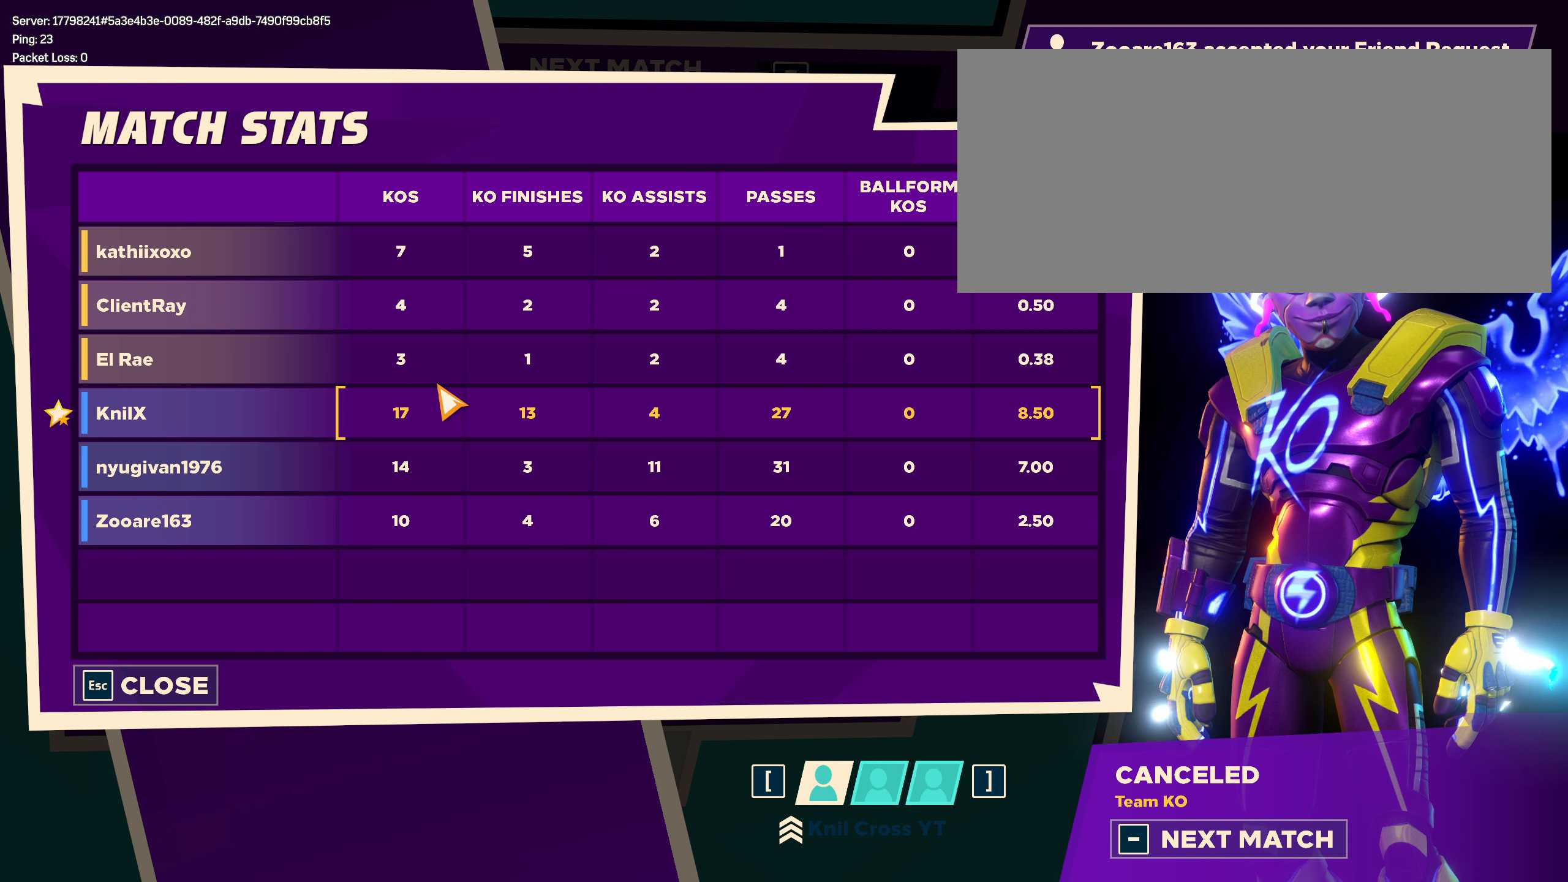
{"keys": [], "mouse": [], "events": []}
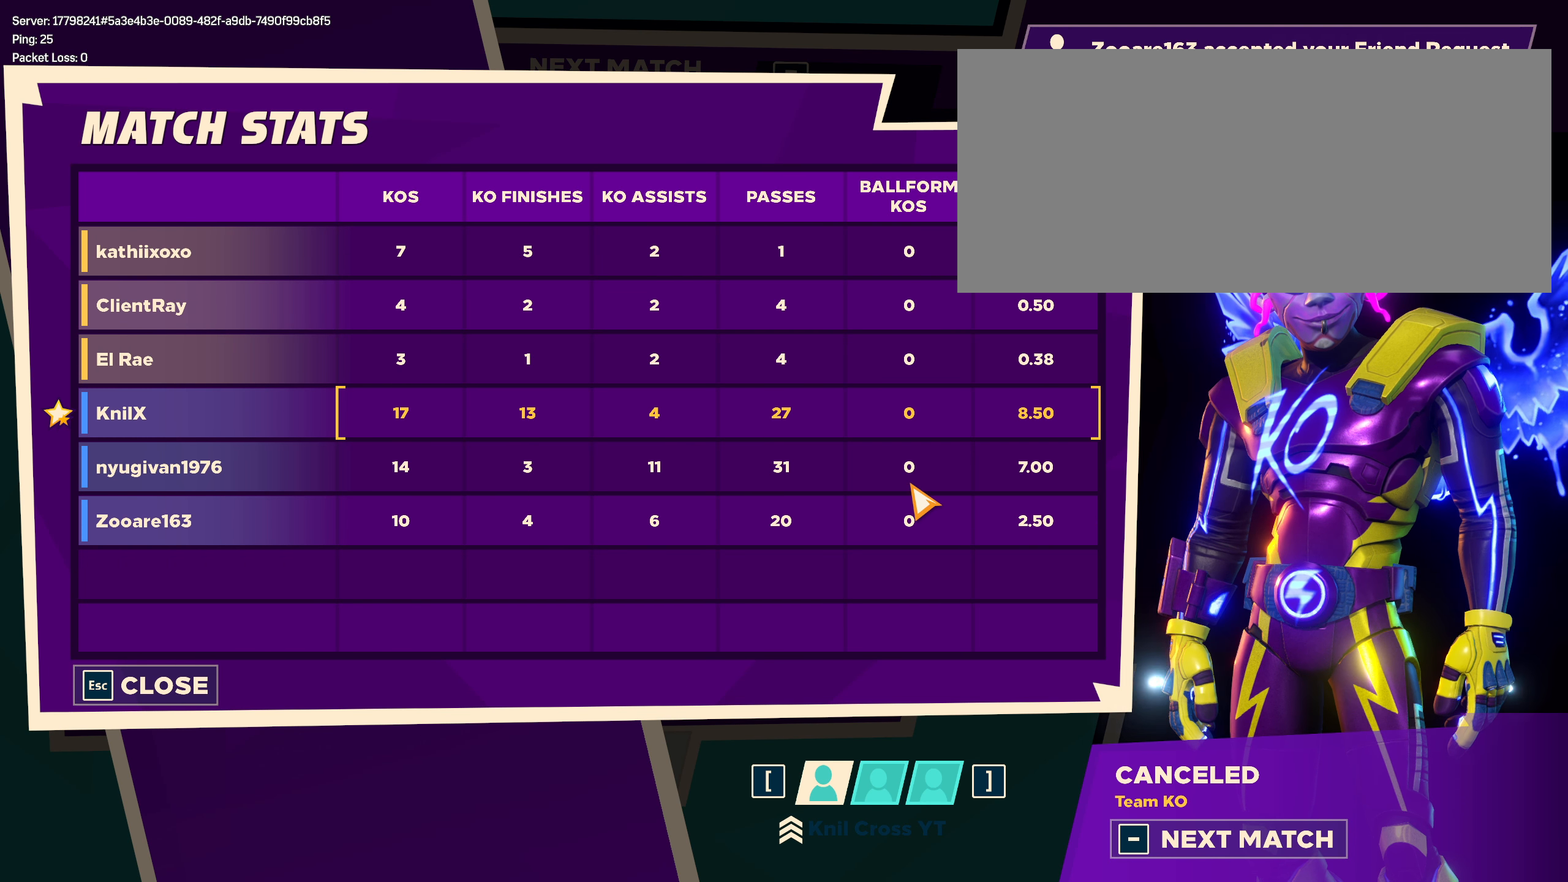
{"keys": [], "mouse": ["right"], "events": [[475, "mouse_right", "down"]]}
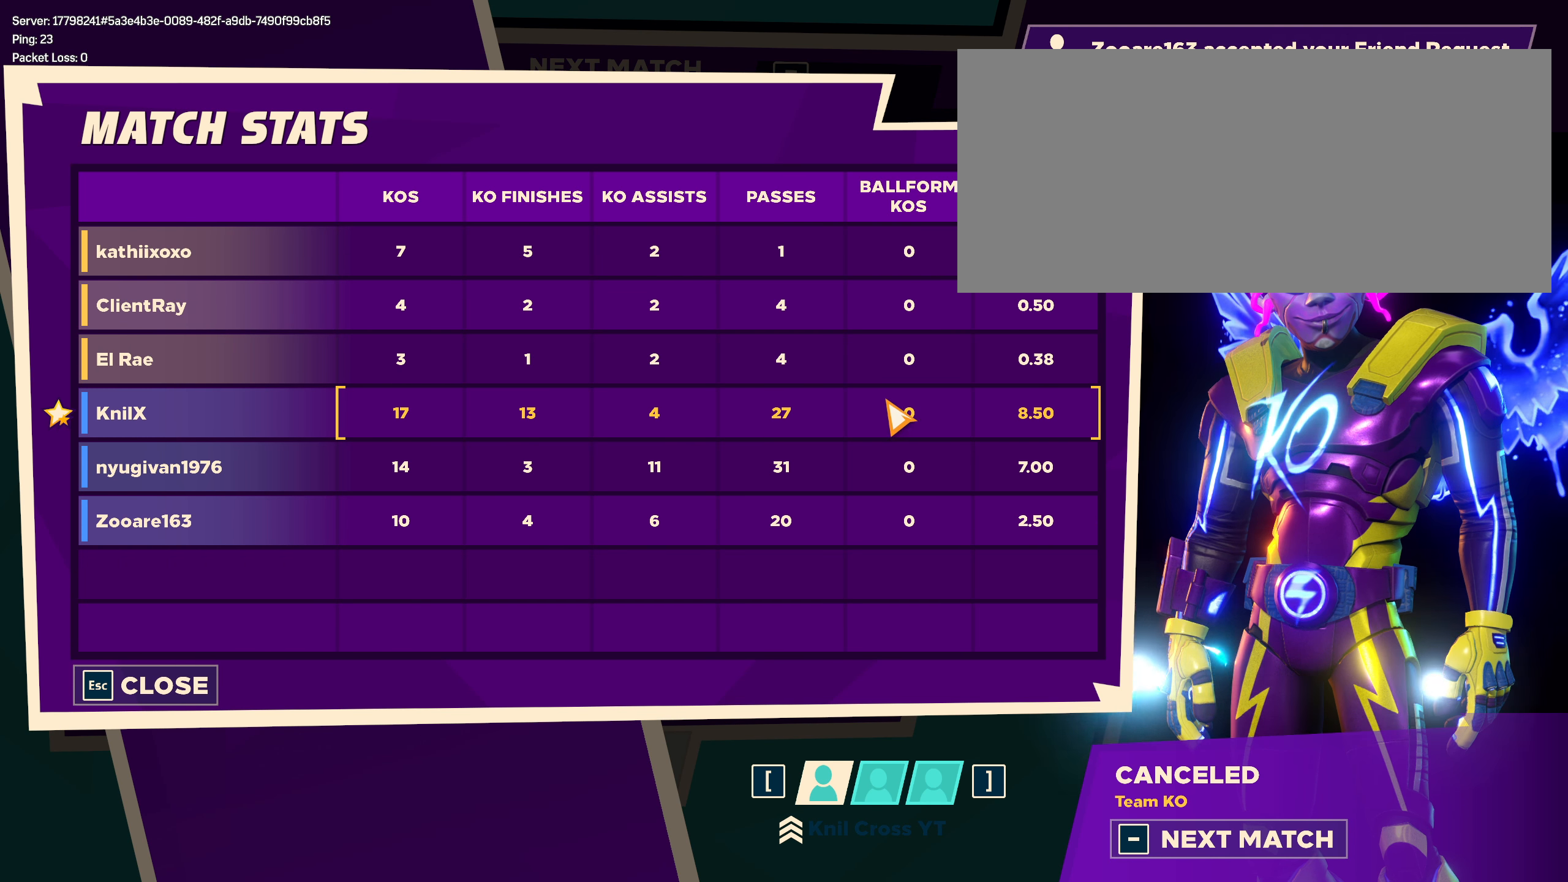
{"keys": [], "mouse": [], "events": [[92, "mouse_right", "up"]]}
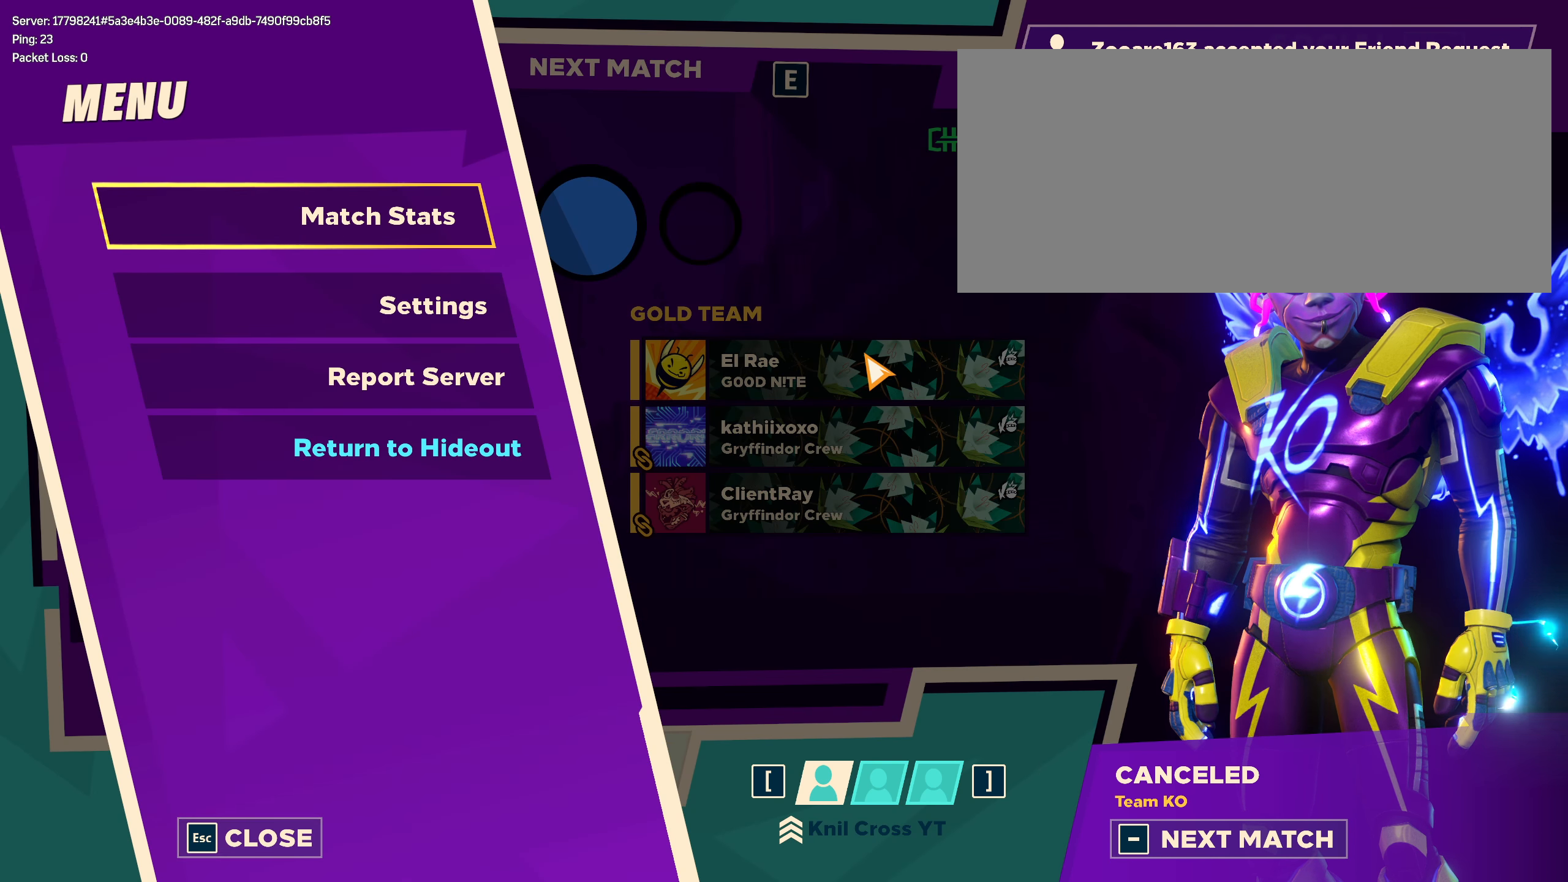
{"keys": [], "mouse": [], "events": [[292, "mouse_right", "down"], [417, "mouse_right", "up"]]}
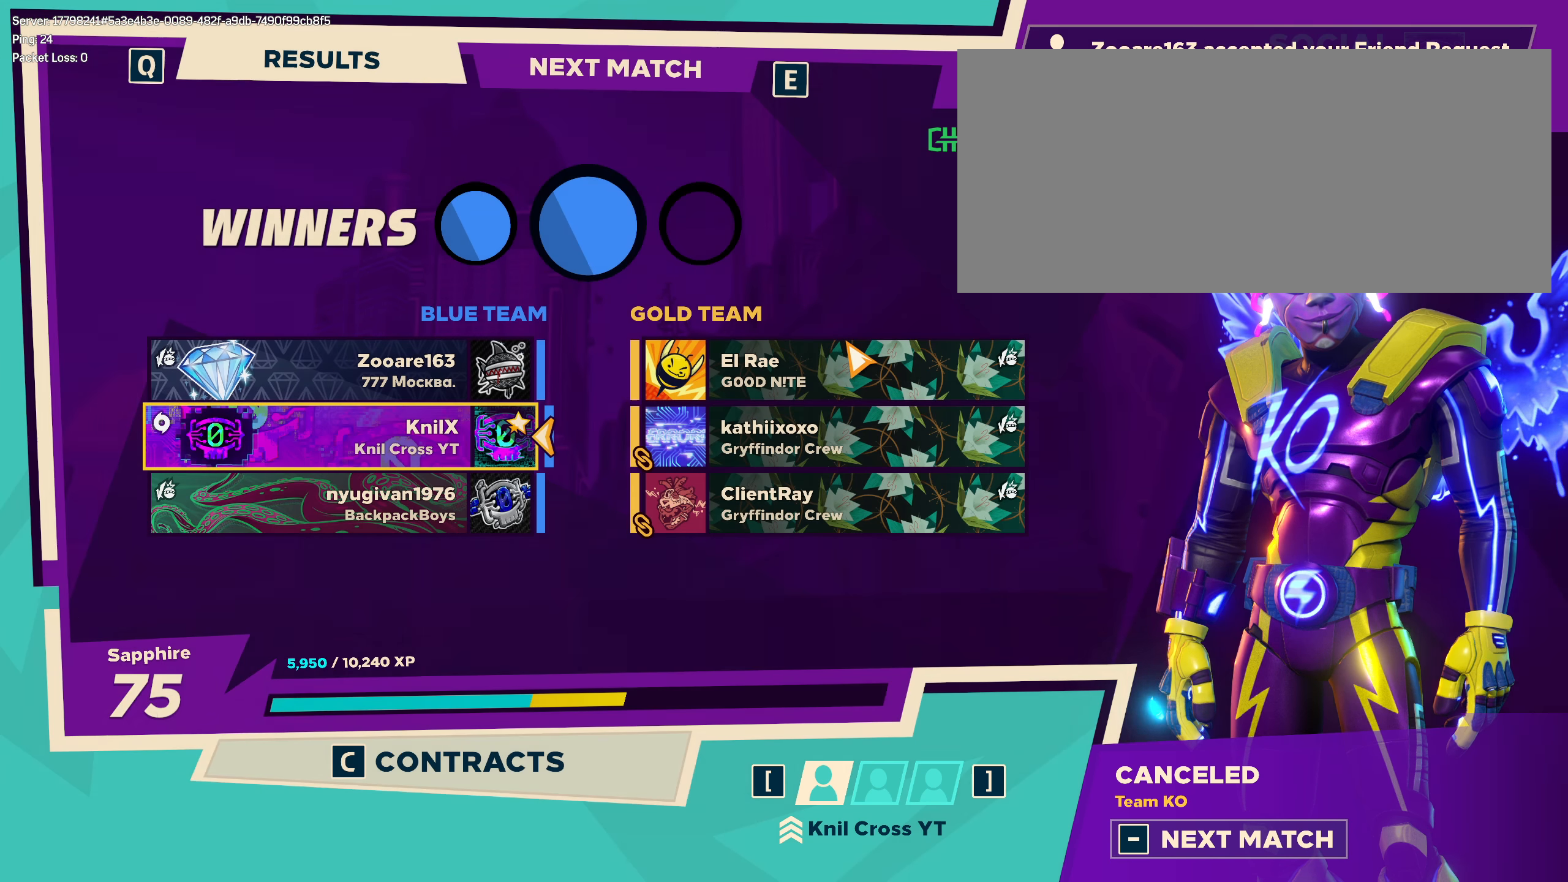
{"keys": [], "mouse": [], "events": [[108, "f", "down"], [250, "f", "up"]]}
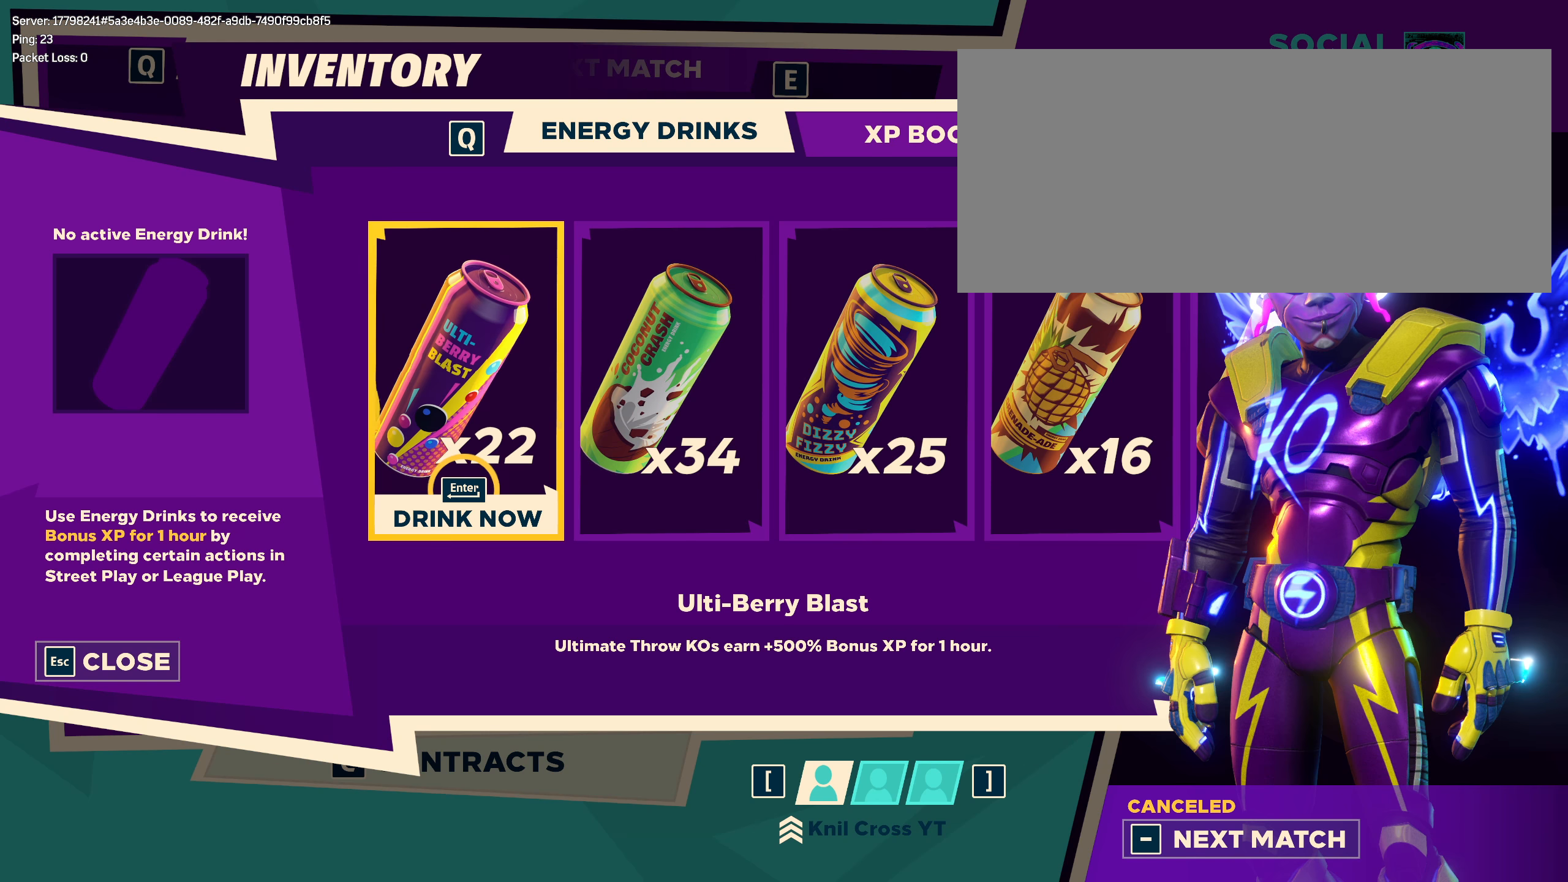
{"keys": [], "mouse": ["wheel"], "events": [[450, "mouse_wheel", "down"]]}
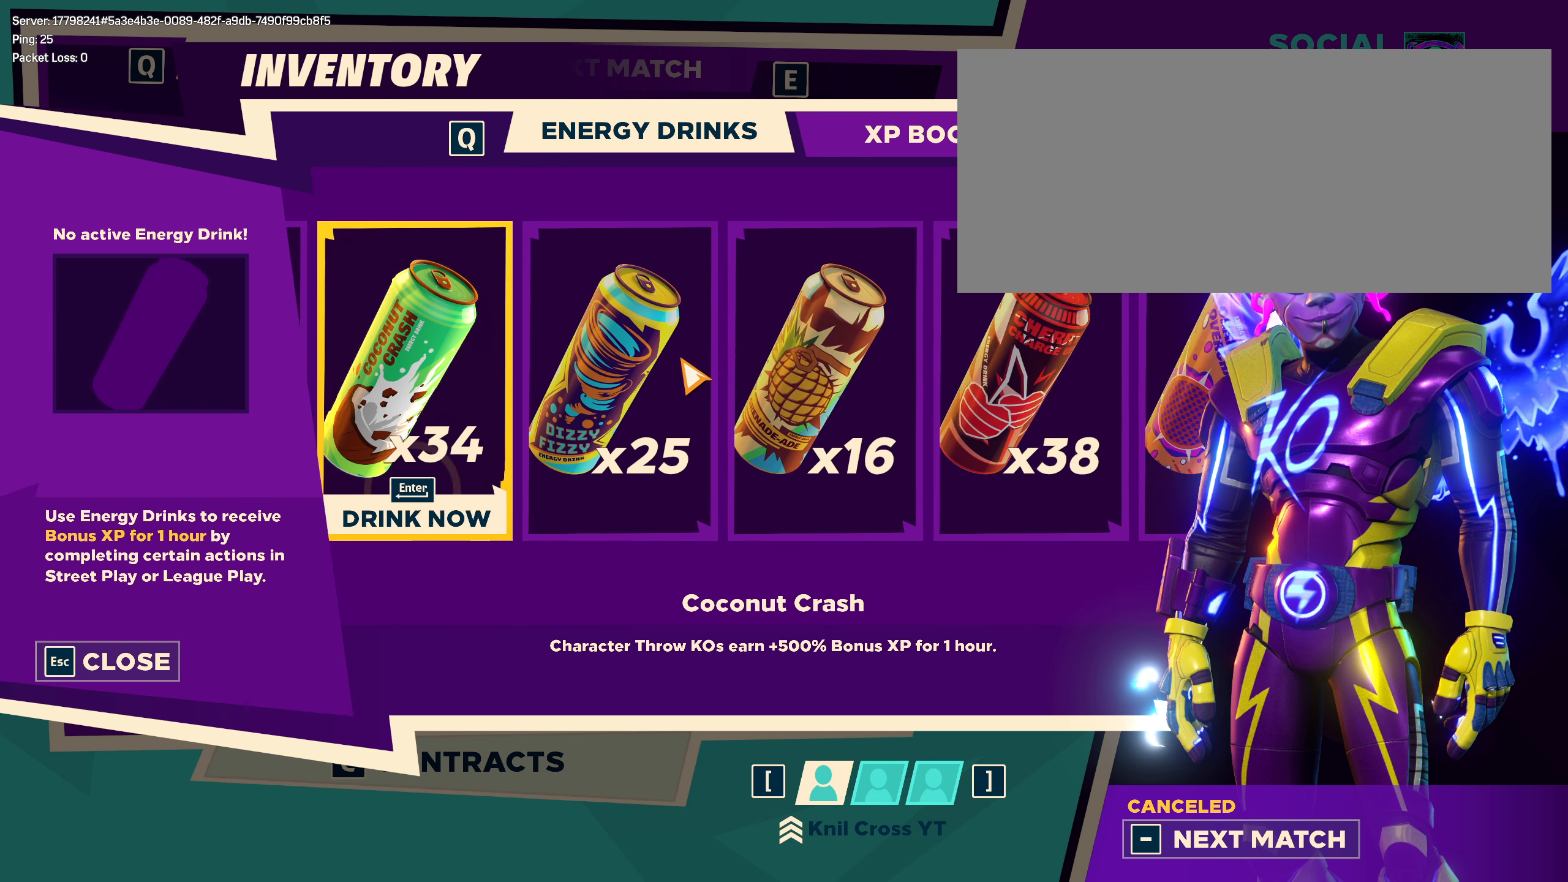
{"keys": [], "mouse": ["wheel"], "events": [[217, "mouse_wheel", "up"], [384, "mouse_wheel", "down"]]}
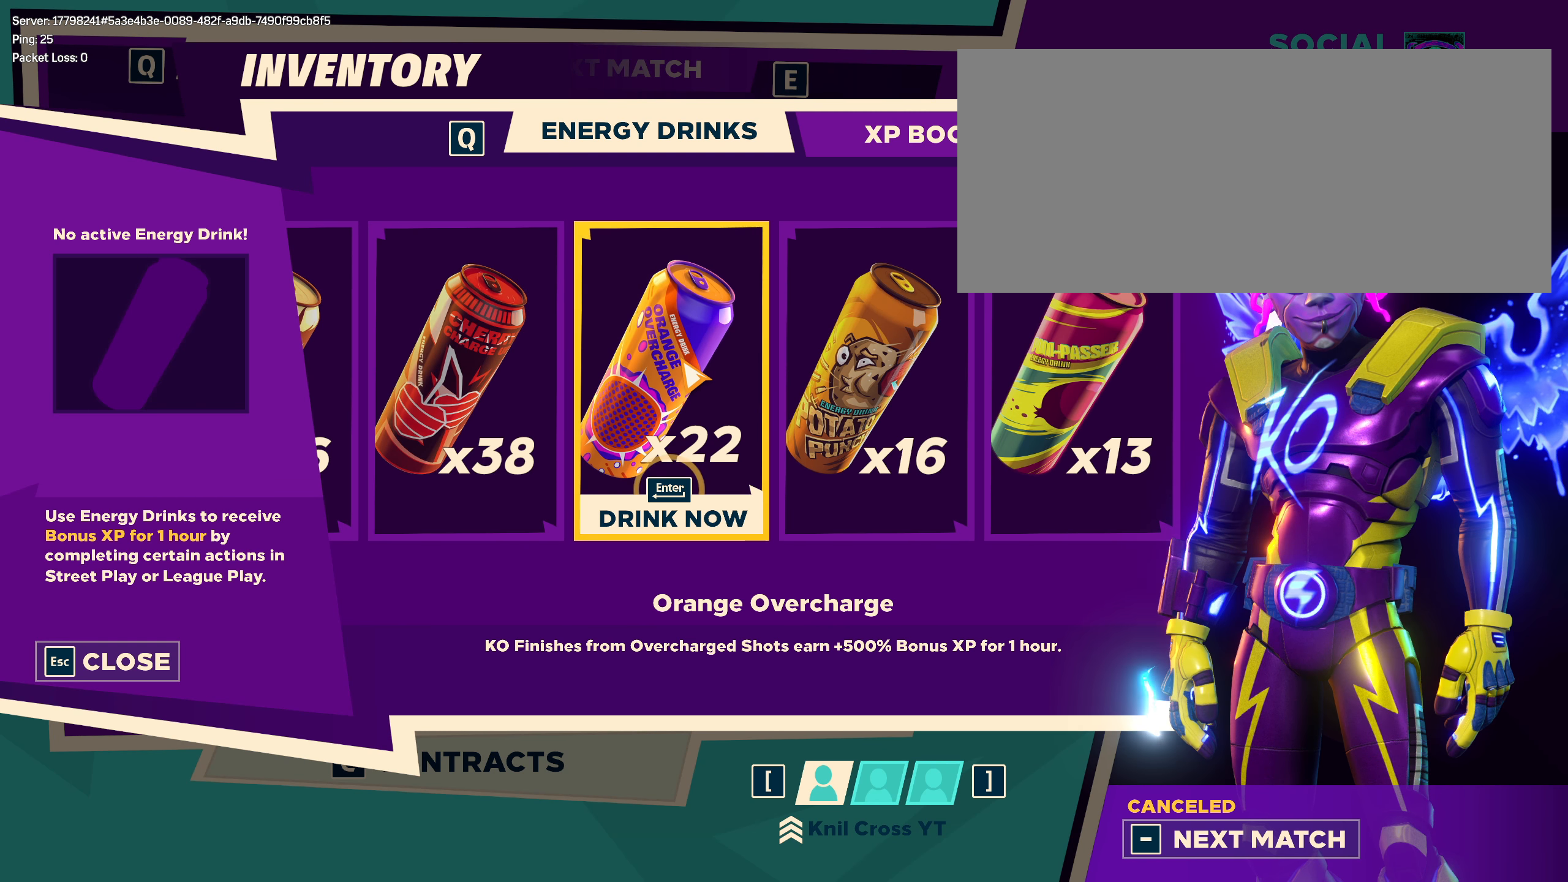
{"keys": [], "mouse": [], "events": [[442, "mouse_wheel", "up"]]}
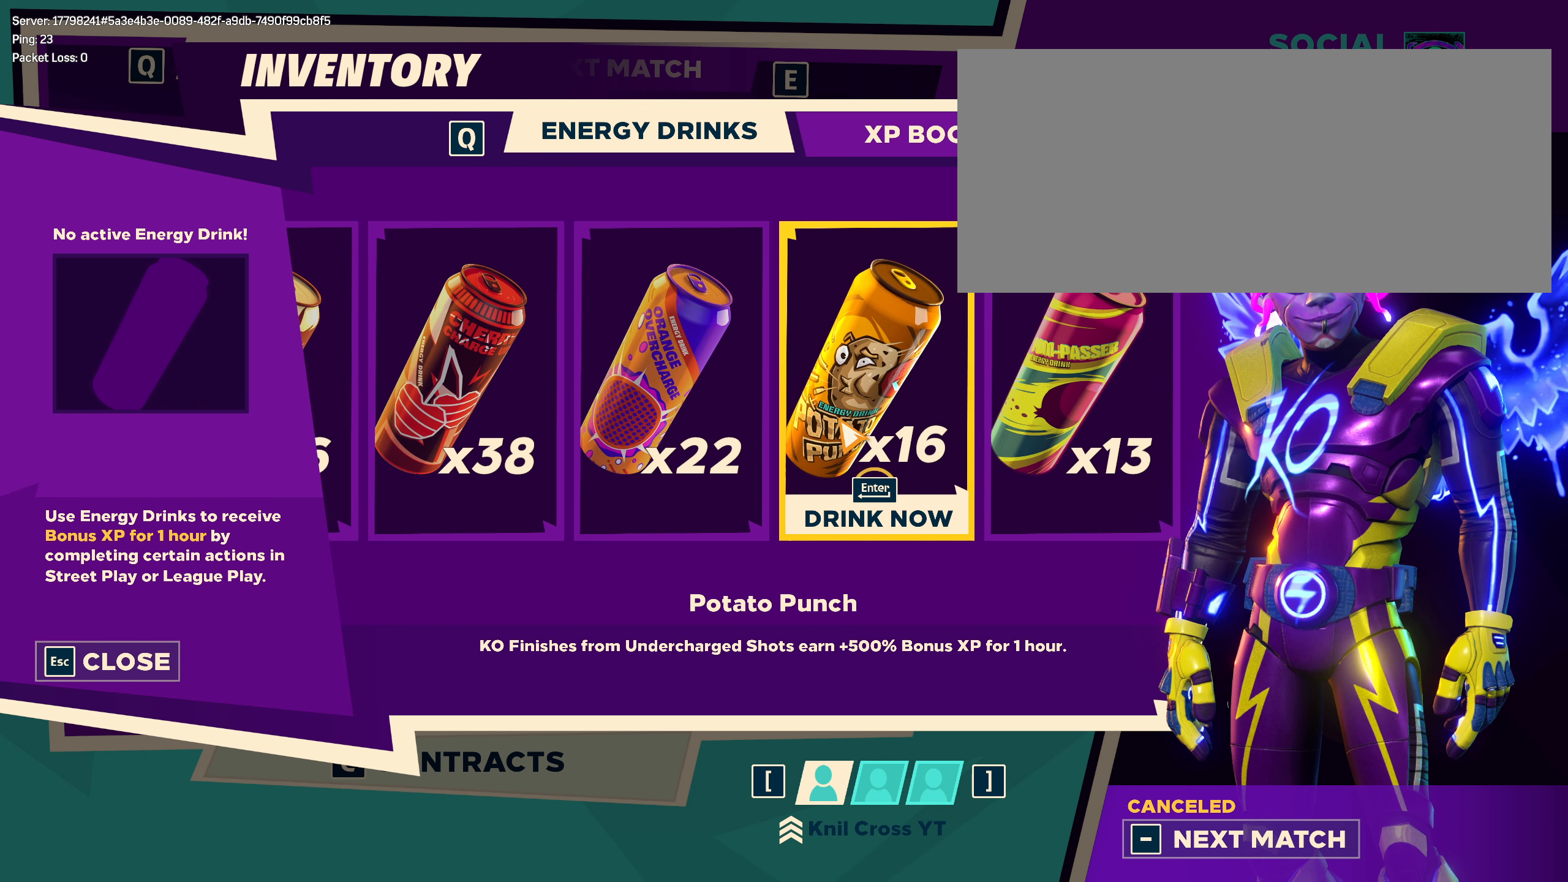
{"keys": [], "mouse": ["wheel"], "events": [[375, "mouse_wheel", "down"]]}
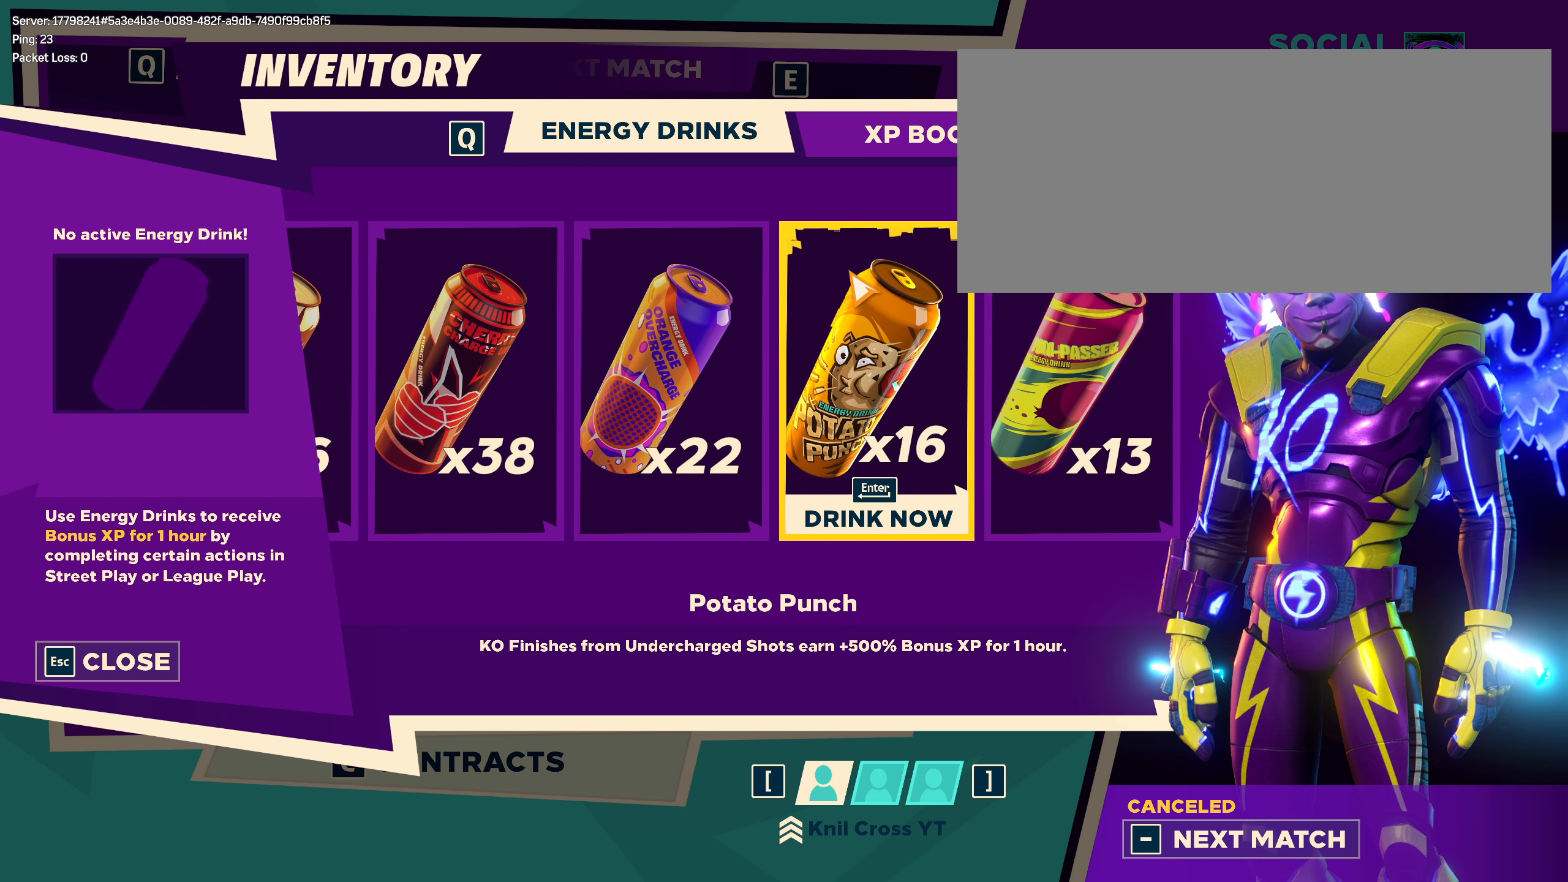
{"keys": [], "mouse": [], "events": [[150, "mouse_wheel", "up"]]}
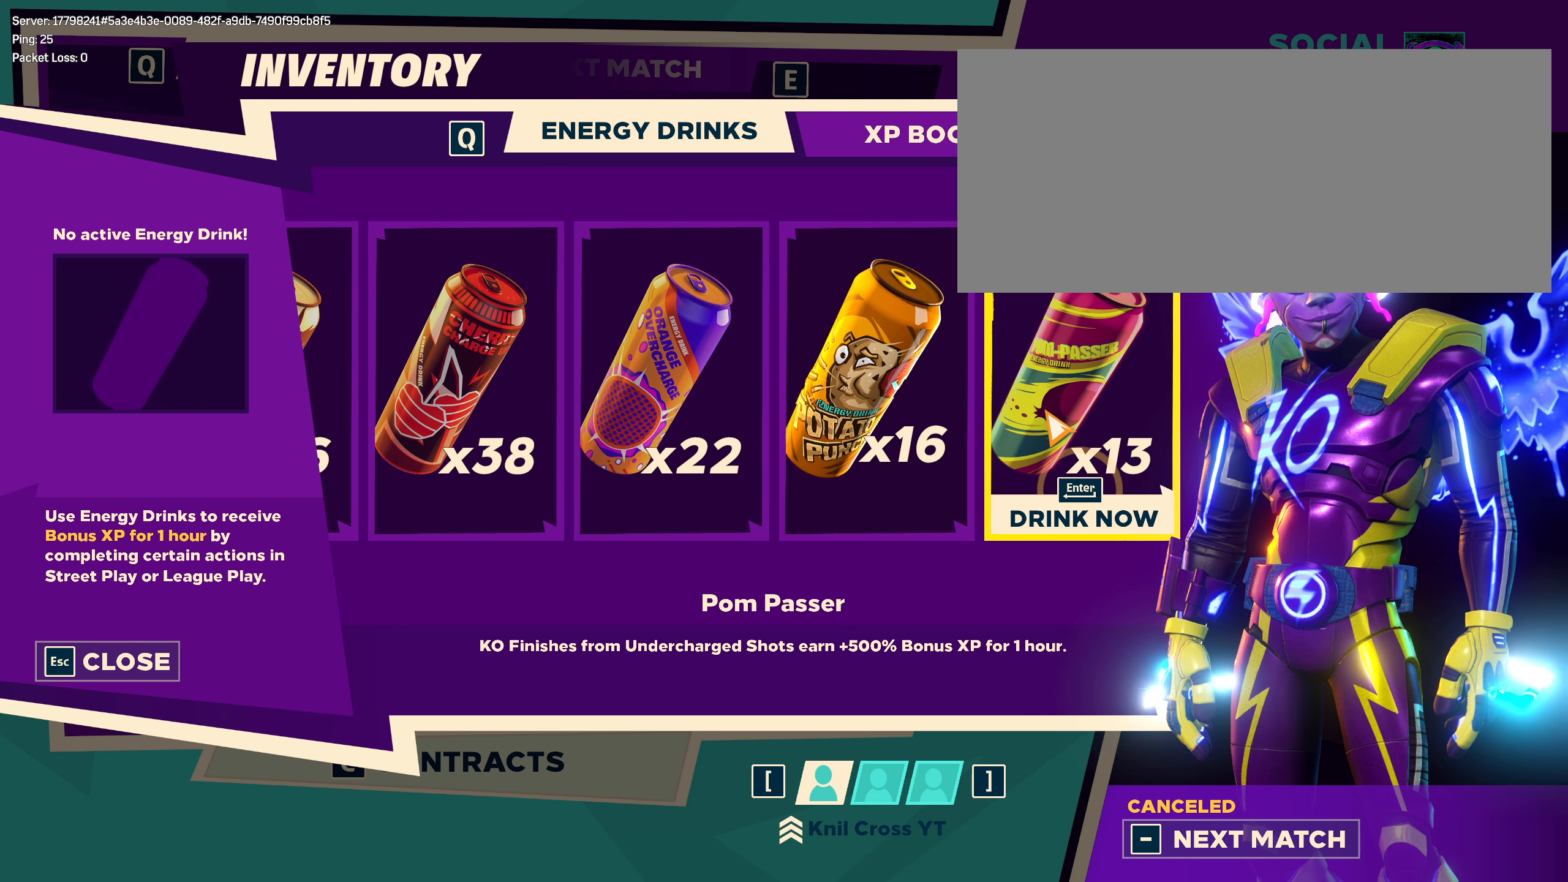
{"keys": [], "mouse": [], "events": []}
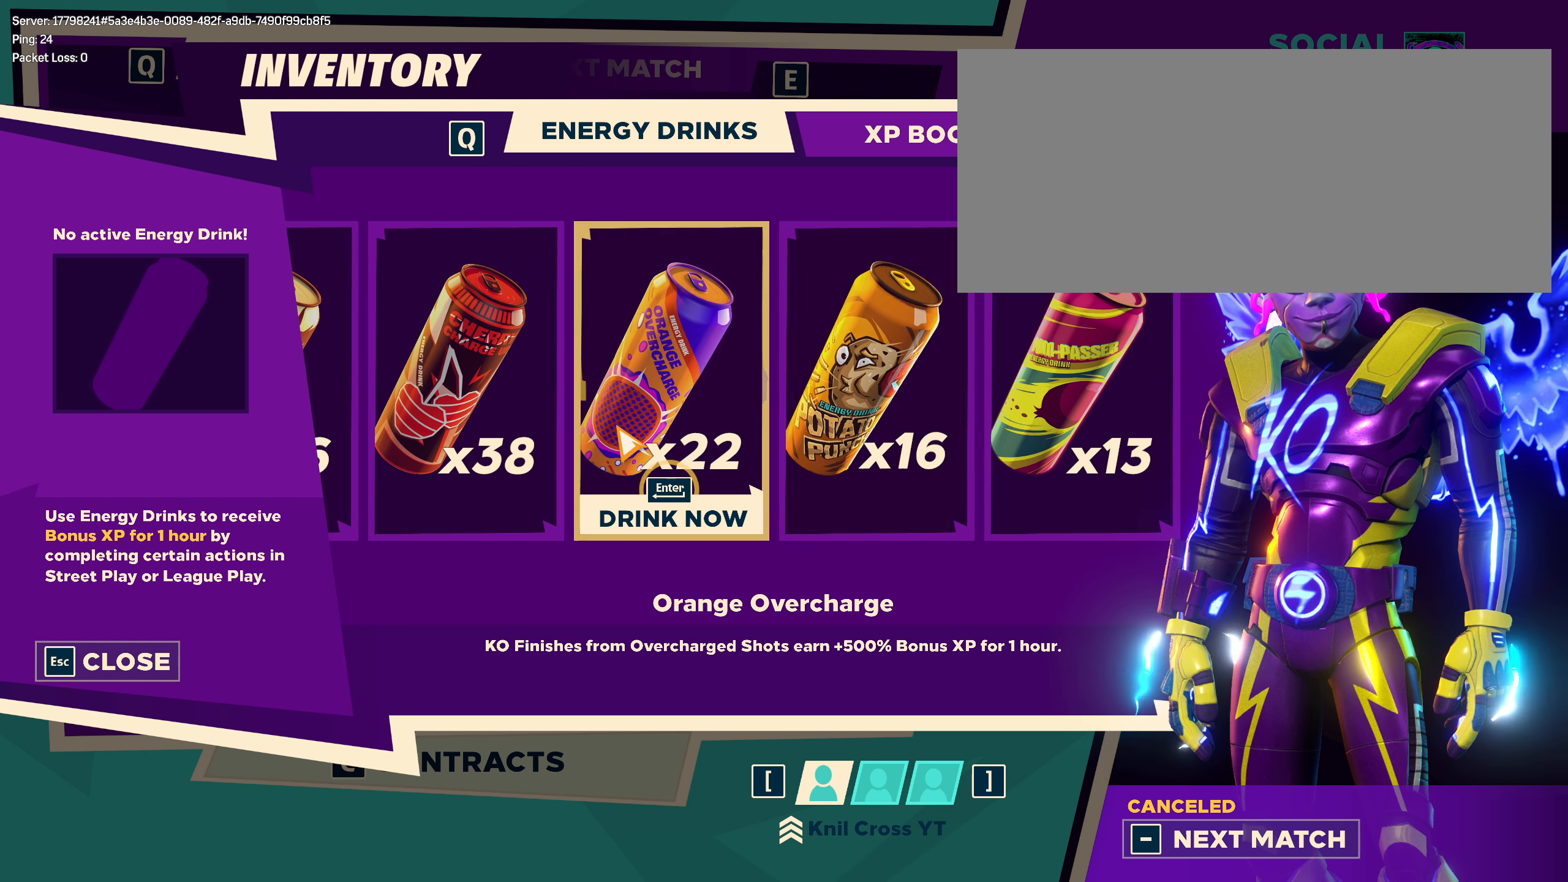
{"keys": [], "mouse": [], "events": []}
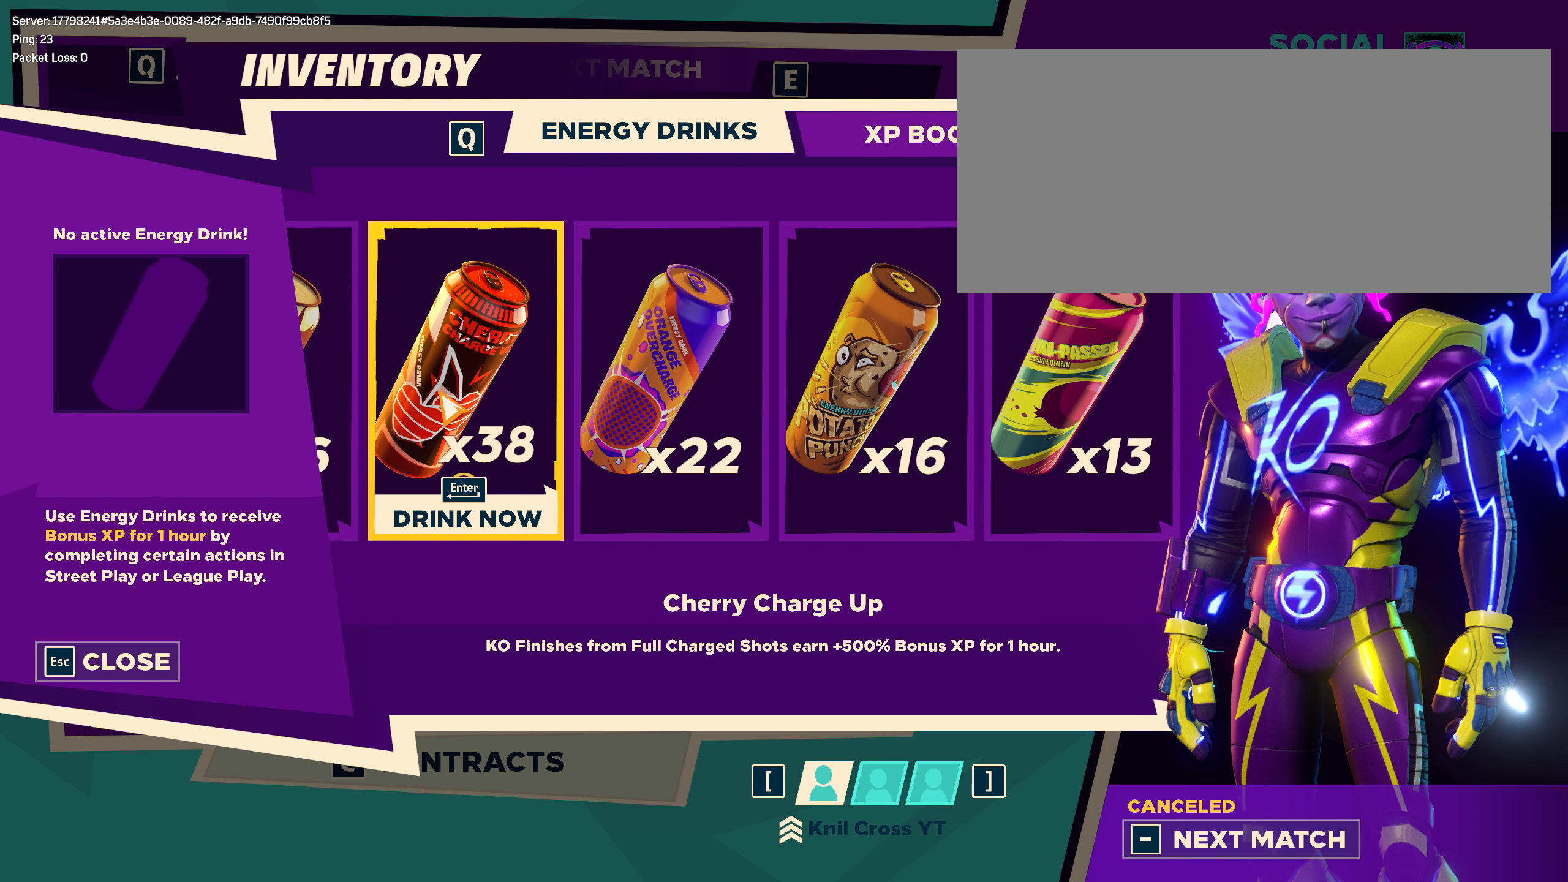
{"keys": [], "mouse": [], "events": []}
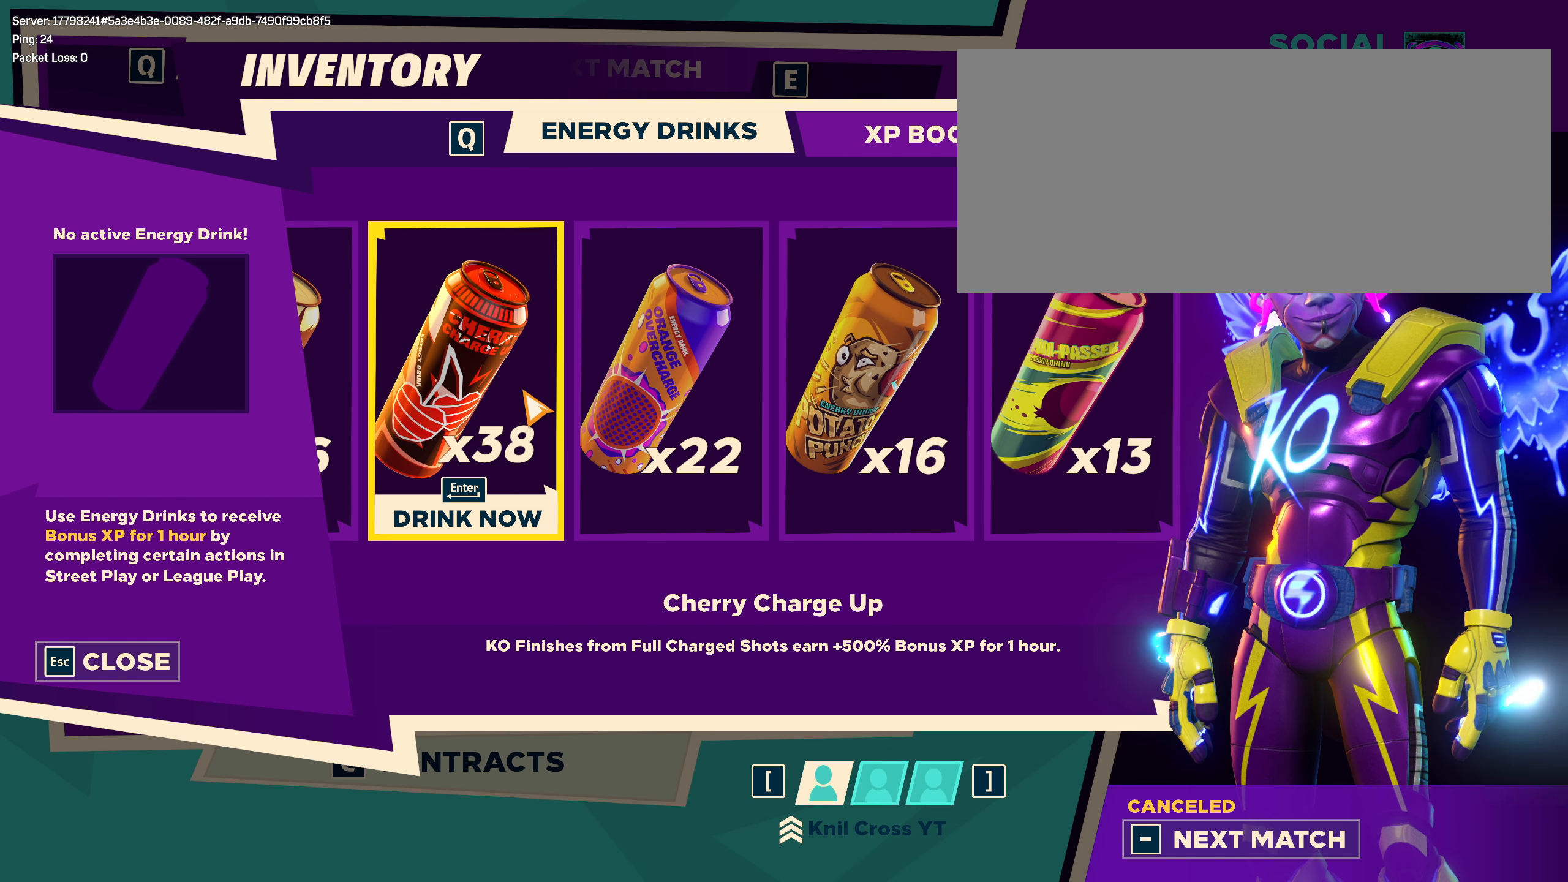
{"keys": [], "mouse": [], "events": [[217, "mouse_wheel", "down"], [475, "mouse_wheel", "up"]]}
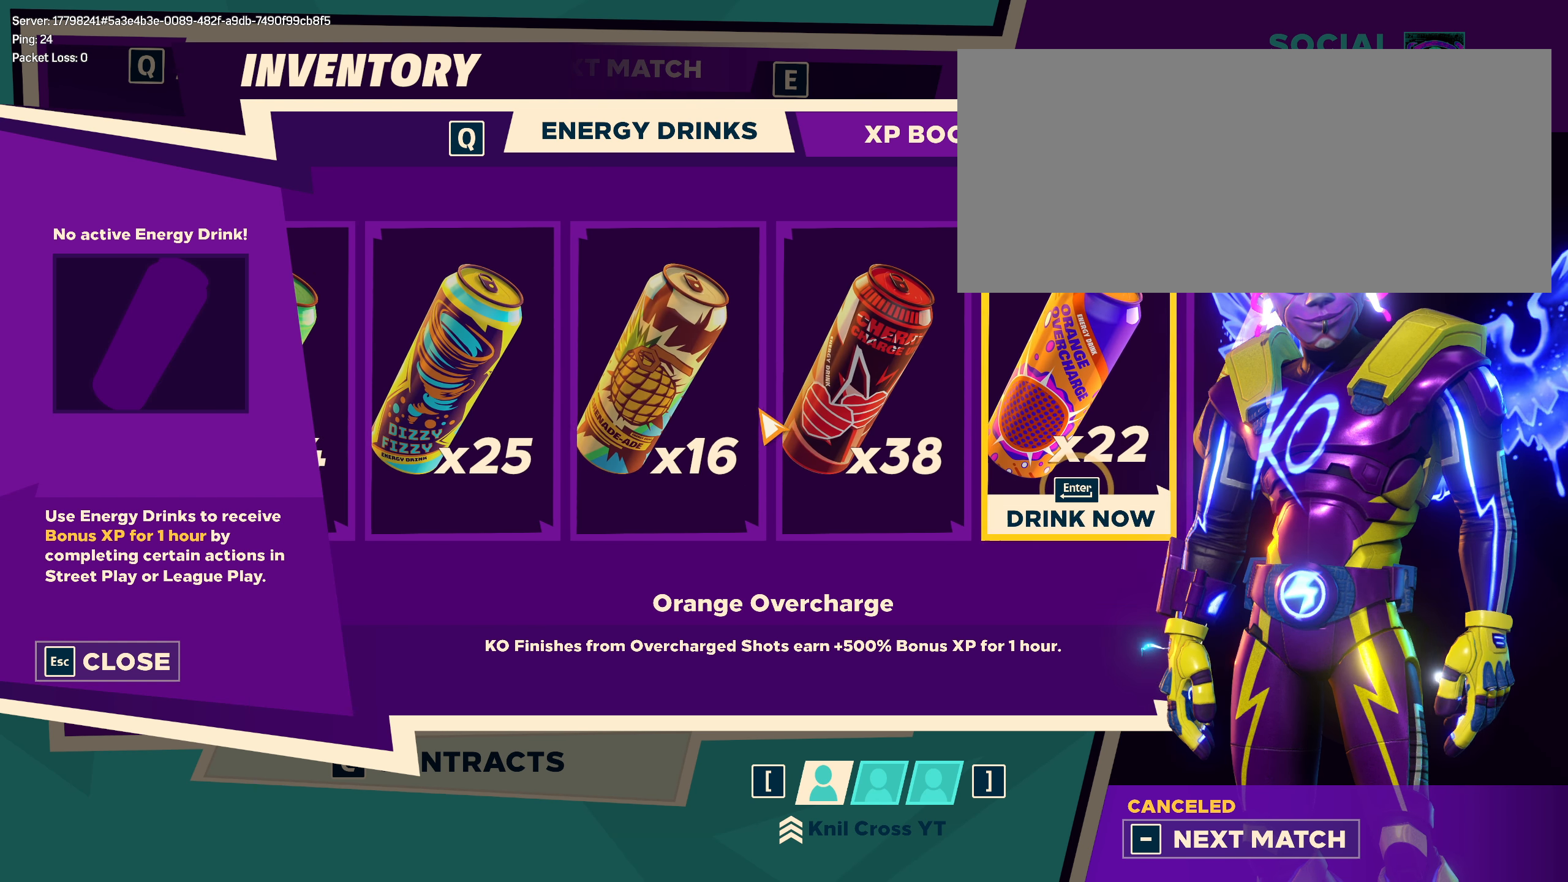
{"keys": [], "mouse": ["wheel"], "events": [[217, "mouse_wheel", "down"], [350, "mouse_wheel", "up"], [450, "mouse_wheel", "down"]]}
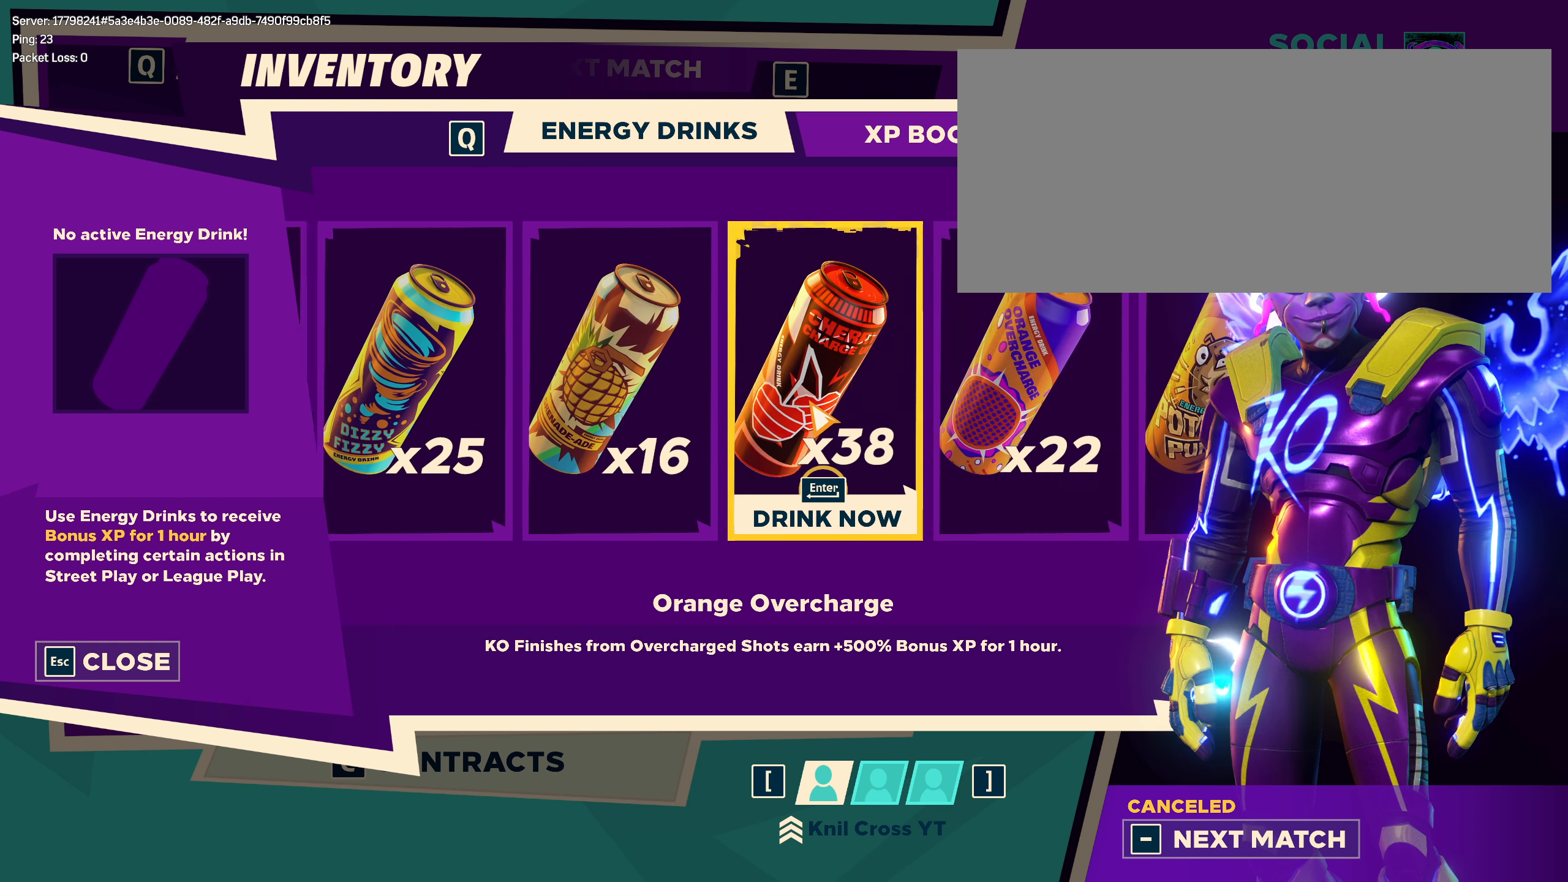
{"keys": [], "mouse": [], "events": [[158, "mouse_wheel", "up"], [325, "mouse_wheel", "down"], [500, "mouse_wheel", "up"]]}
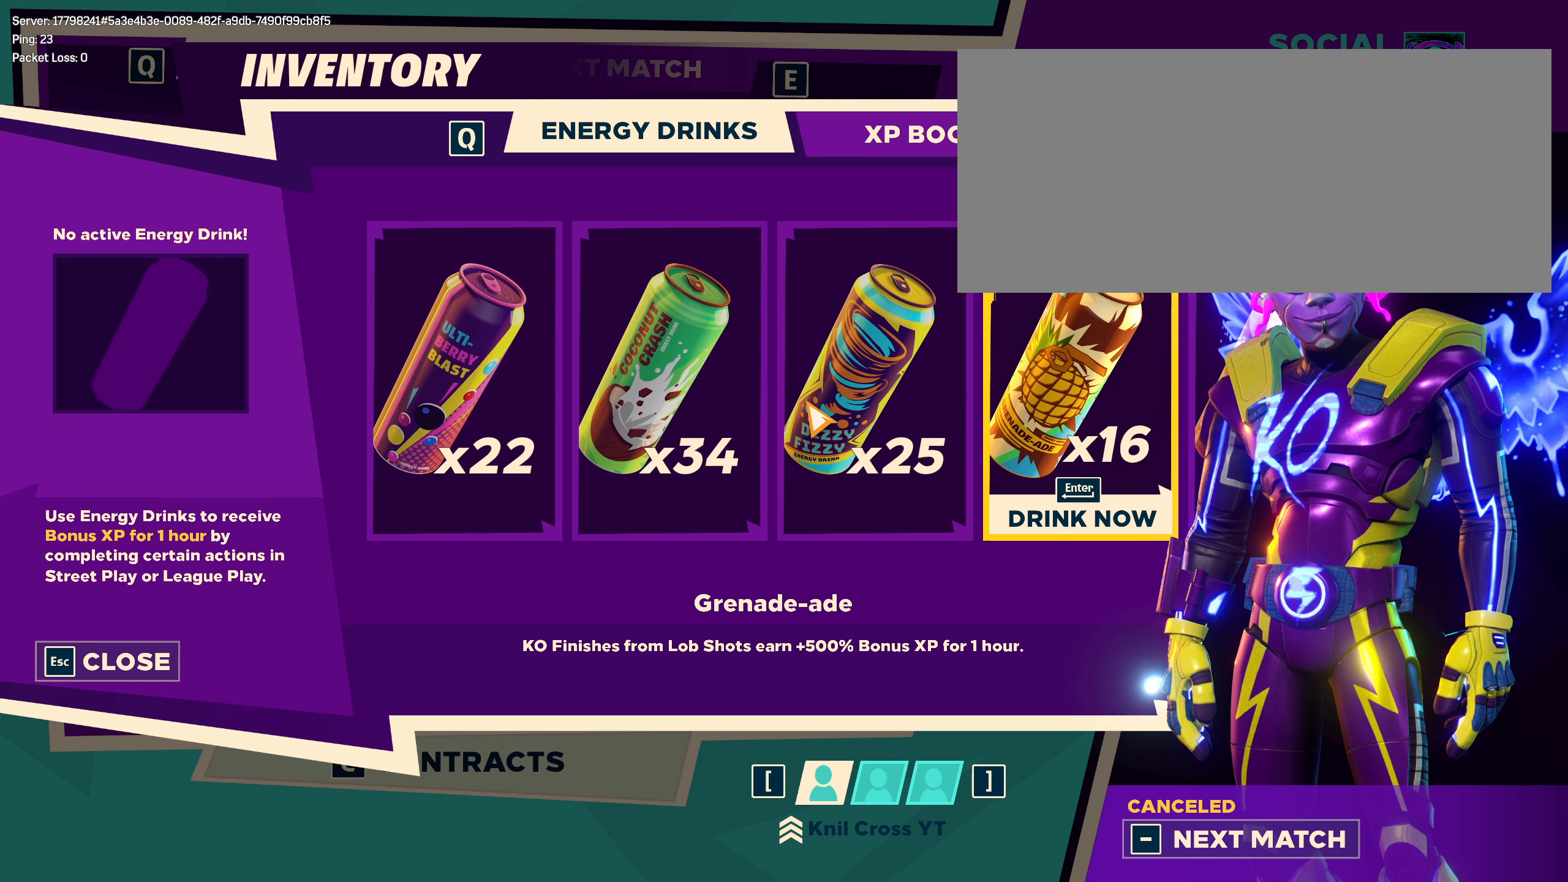
{"keys": [], "mouse": [], "events": [[291, "mouse_wheel", "down"], [475, "mouse_wheel", "up"]]}